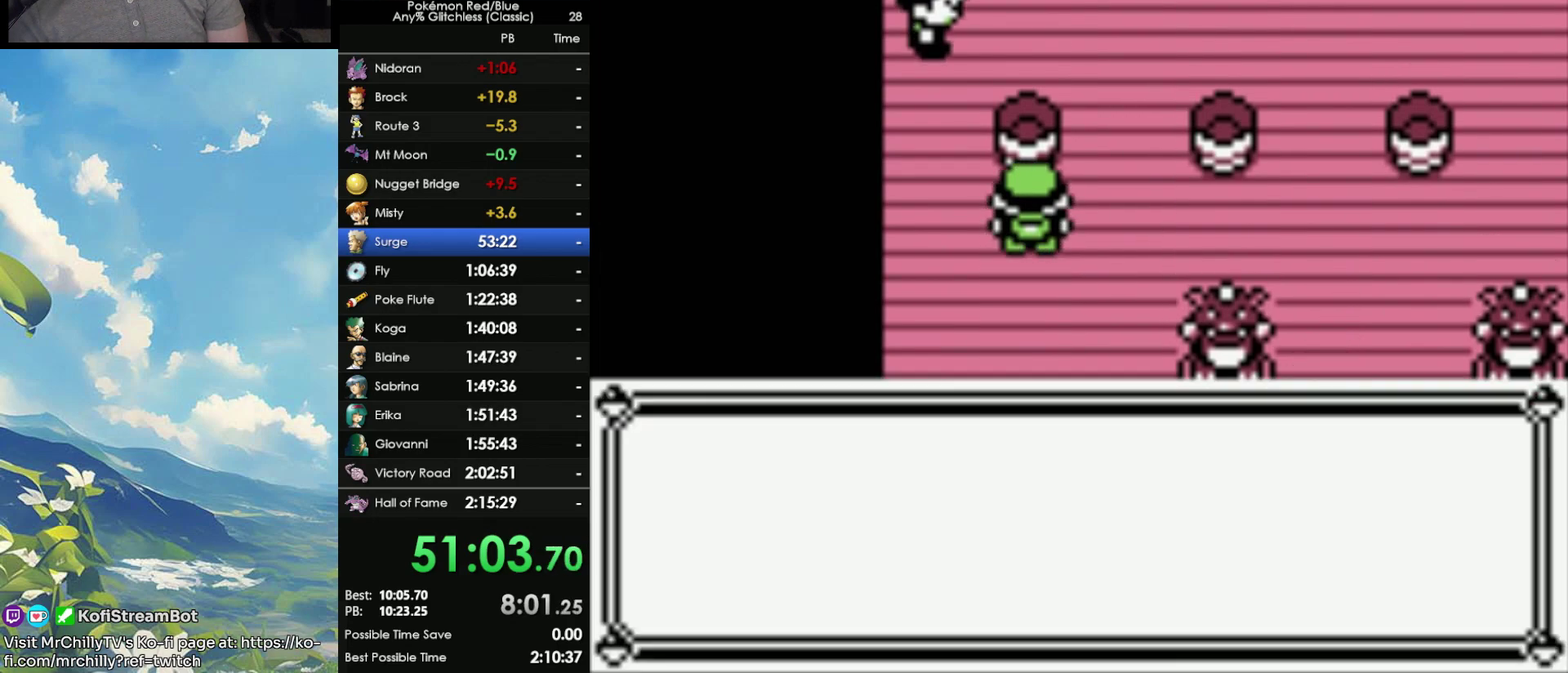
Gameplay with a controller (Nintendo layout); each line is a JSON object with the inputs held at the frame after it. "events" lists button and stick changes between this image and that frame as [ms after this image, input, new state], when the widget could be followed in between. Not read: DPAD_DOWN DPAD_UP L3 R3.
{"buttons": ["A"], "events": [[350, "A", "down"]]}
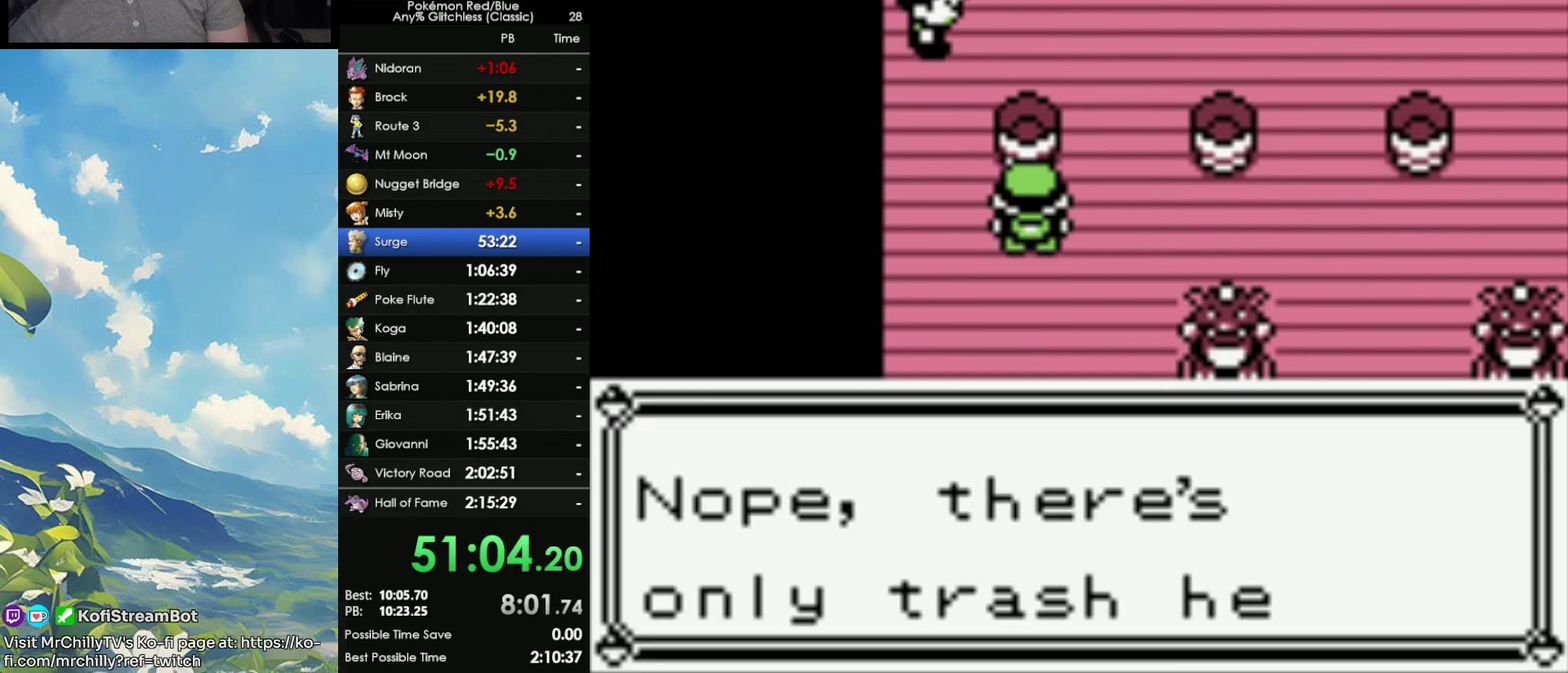
{"buttons": [], "events": [[67, "A", "up"], [267, "B", "down"], [367, "B", "up"]]}
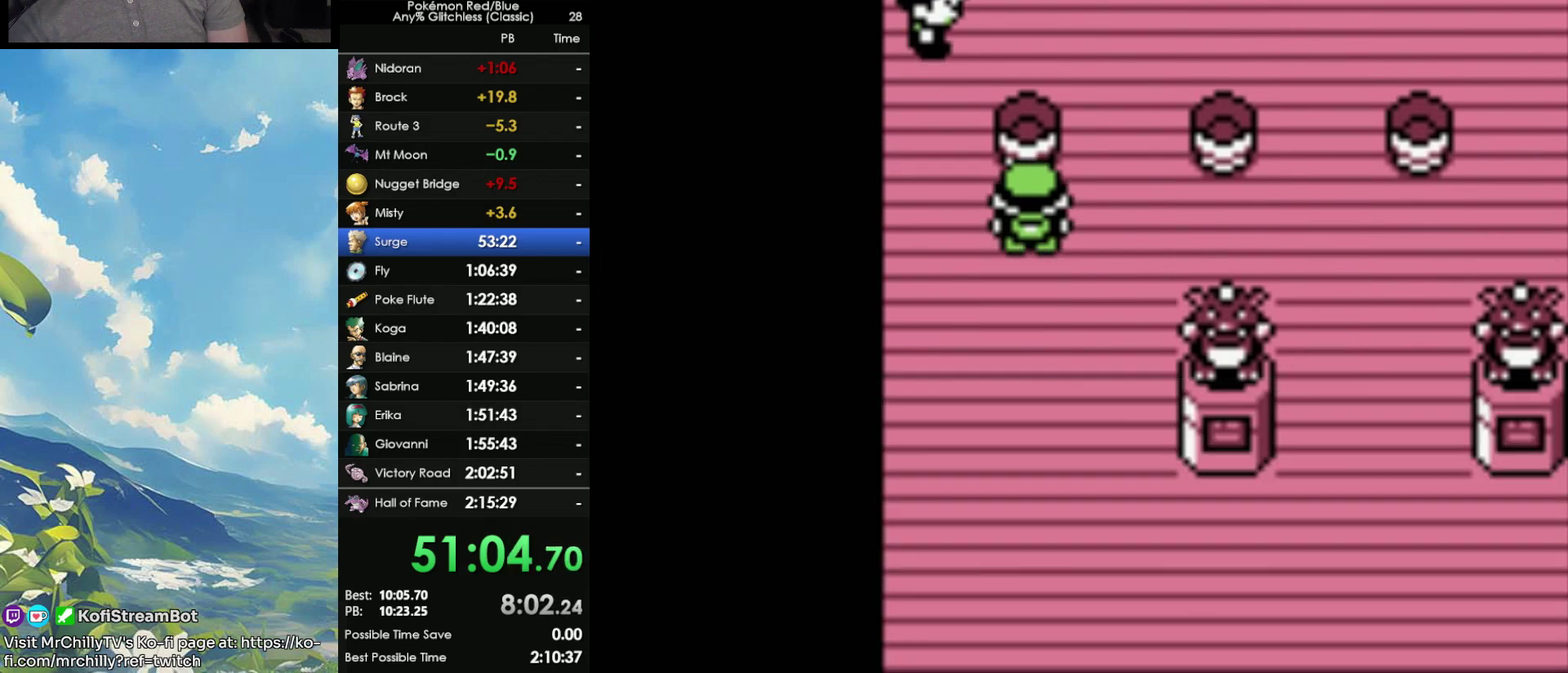
{"buttons": [], "events": []}
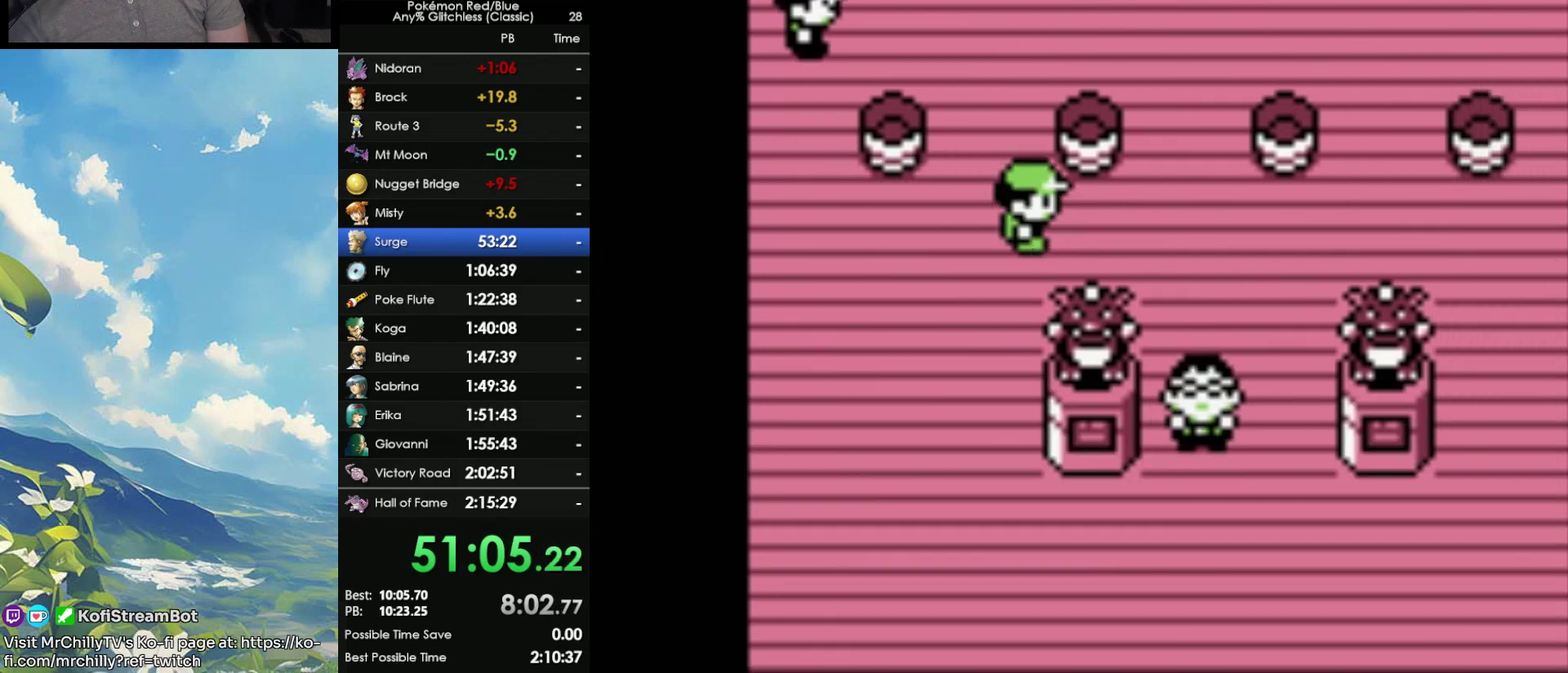
{"buttons": [], "events": []}
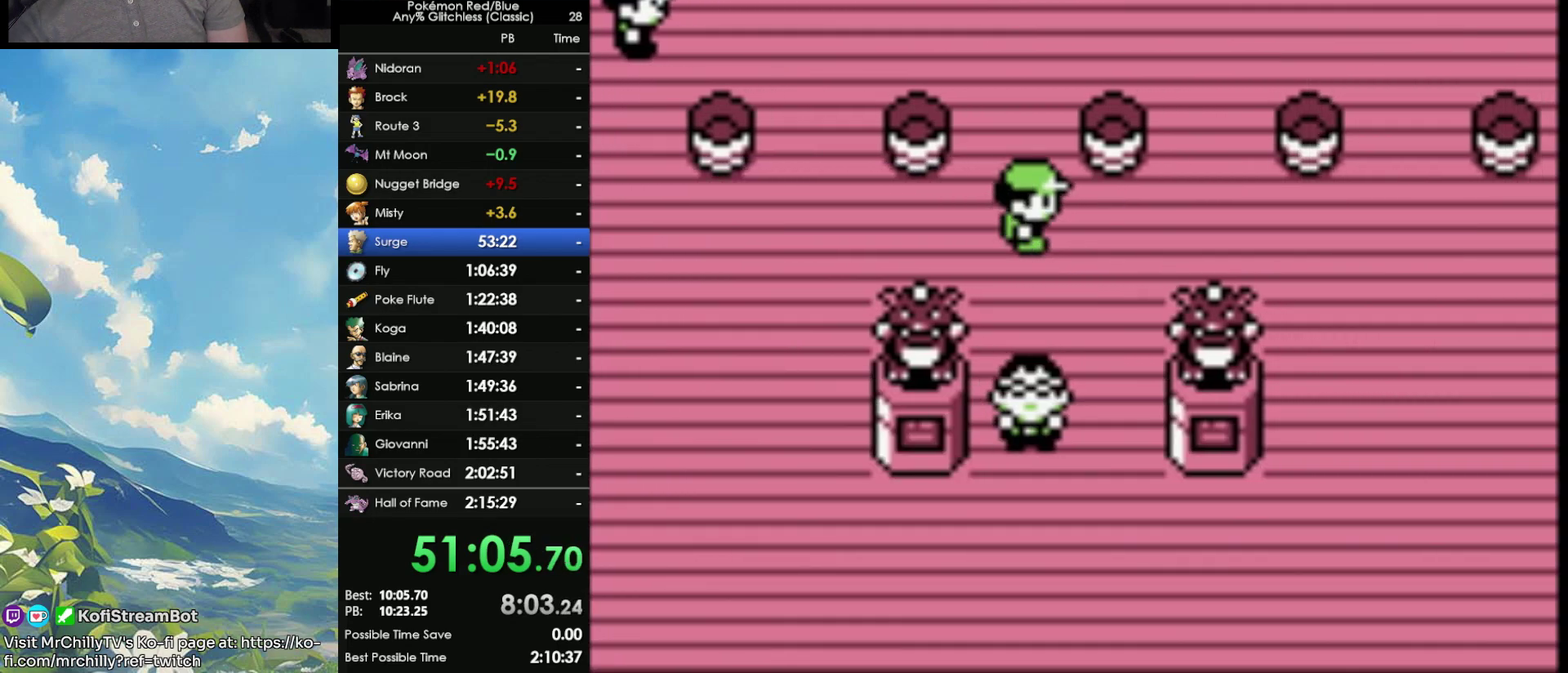
{"buttons": ["A"], "events": [[167, "A", "down"], [250, "A", "up"], [317, "A", "down"], [450, "A", "up"], [500, "A", "down"]]}
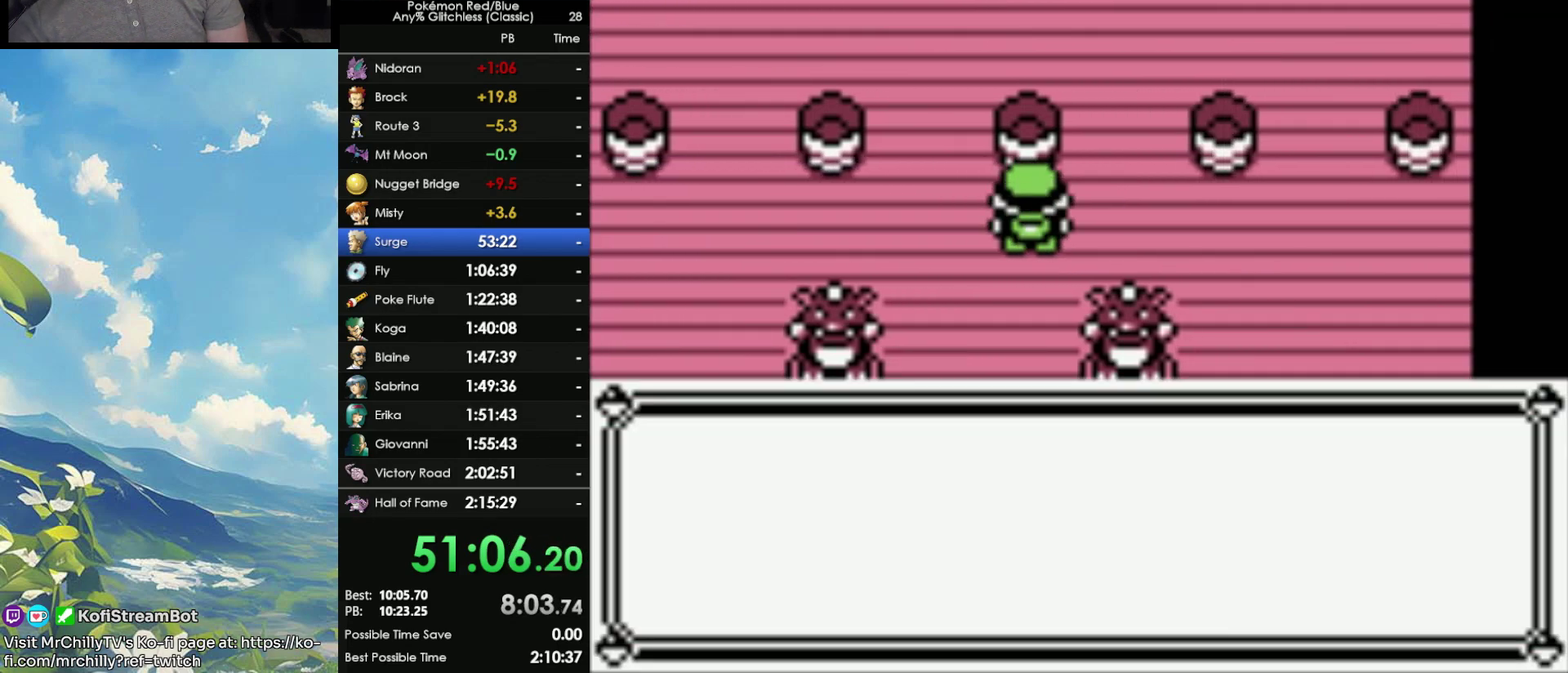
{"buttons": [], "events": [[100, "A", "up"]]}